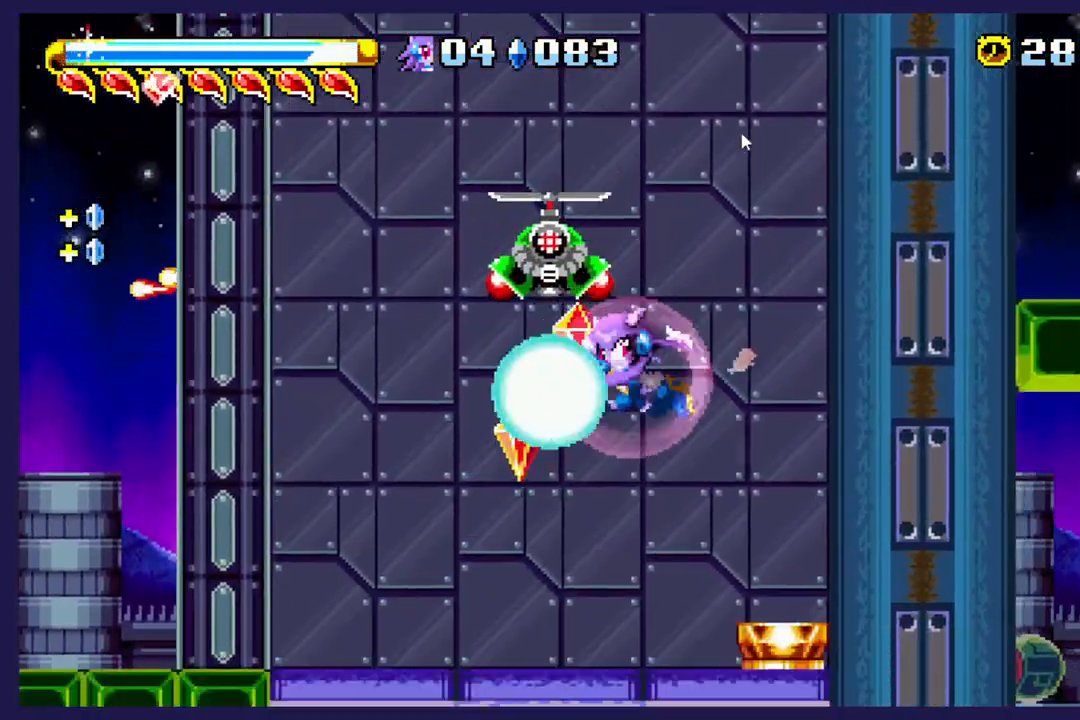
Gameplay with a controller (Xbox layout); each line is a JSON object with the inputs held at the frame after it. "events" lists button and stick changes between this image and that frame as [ms after this image, input, new state], when the widget could be followed in between. Not read: right_stick.
{"buttons": ["DPAD_LEFT"], "left_stick": "center", "events": [[117, "X", "up"], [217, "DPAD_LEFT", "down"]]}
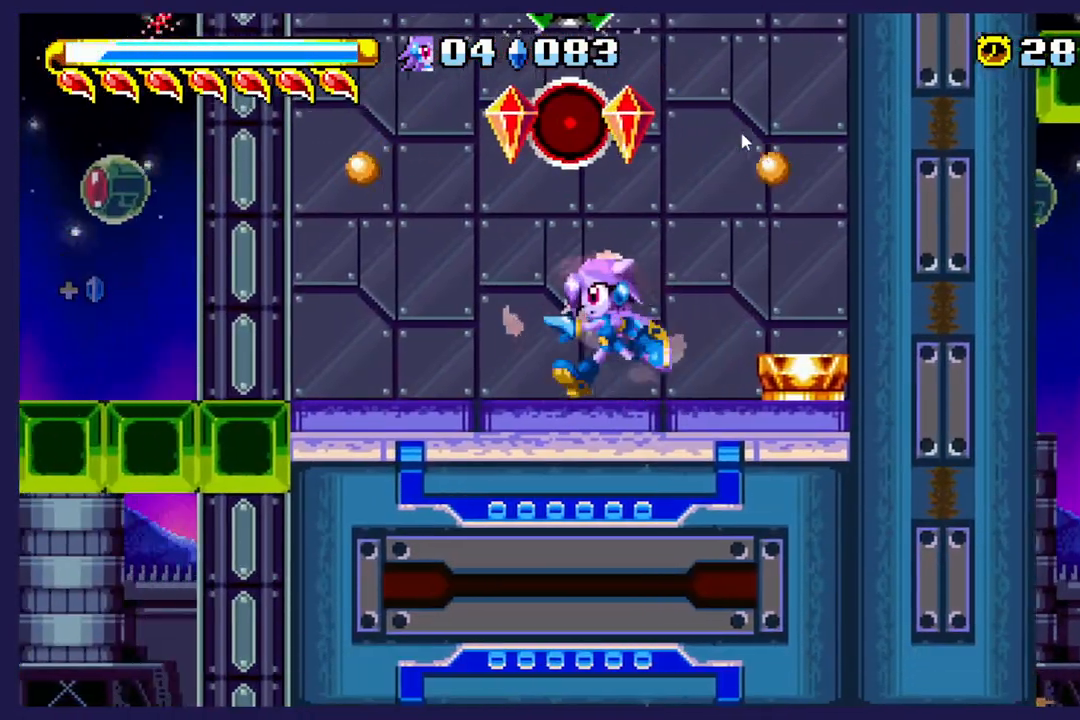
{"buttons": ["DPAD_LEFT"], "left_stick": "center", "events": [[133, "DPAD_LEFT", "up"], [383, "DPAD_LEFT", "down"]]}
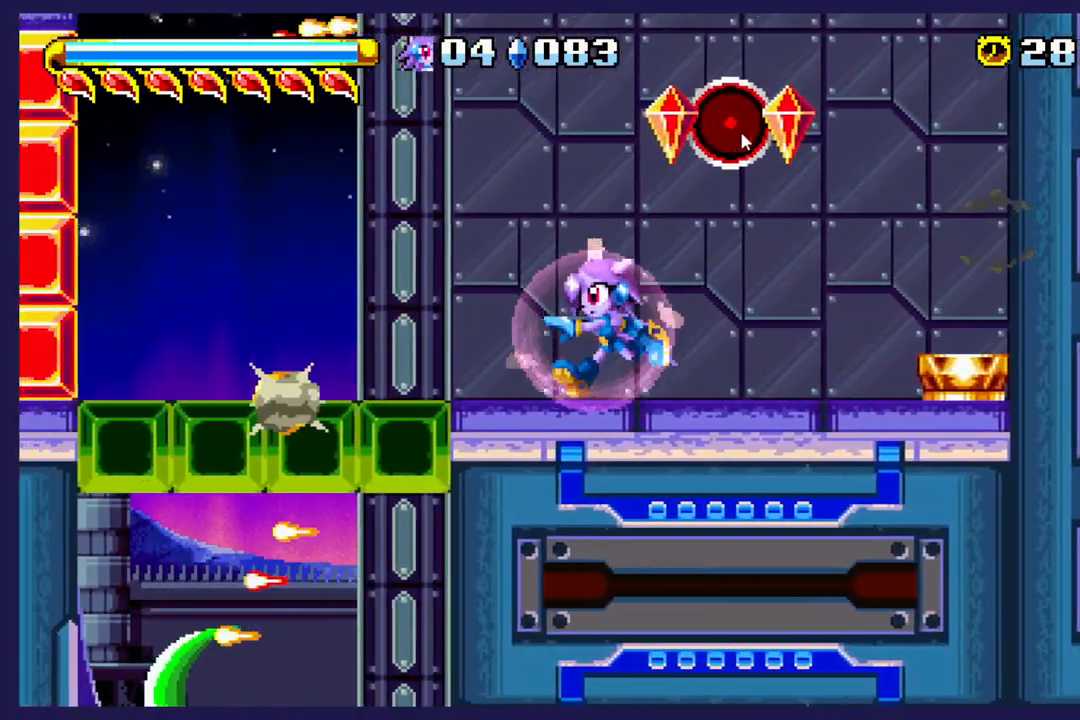
{"buttons": [], "left_stick": "center", "events": [[367, "DPAD_LEFT", "up"]]}
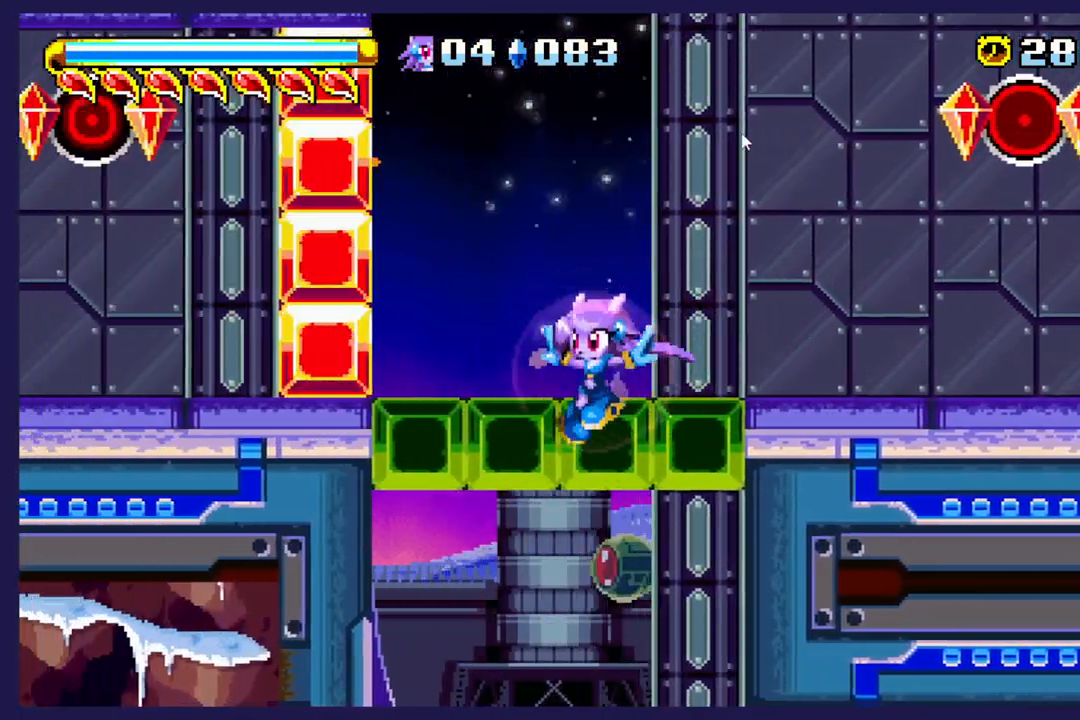
{"buttons": [], "left_stick": "center", "events": [[200, "DPAD_RIGHT", "down"], [433, "DPAD_RIGHT", "up"]]}
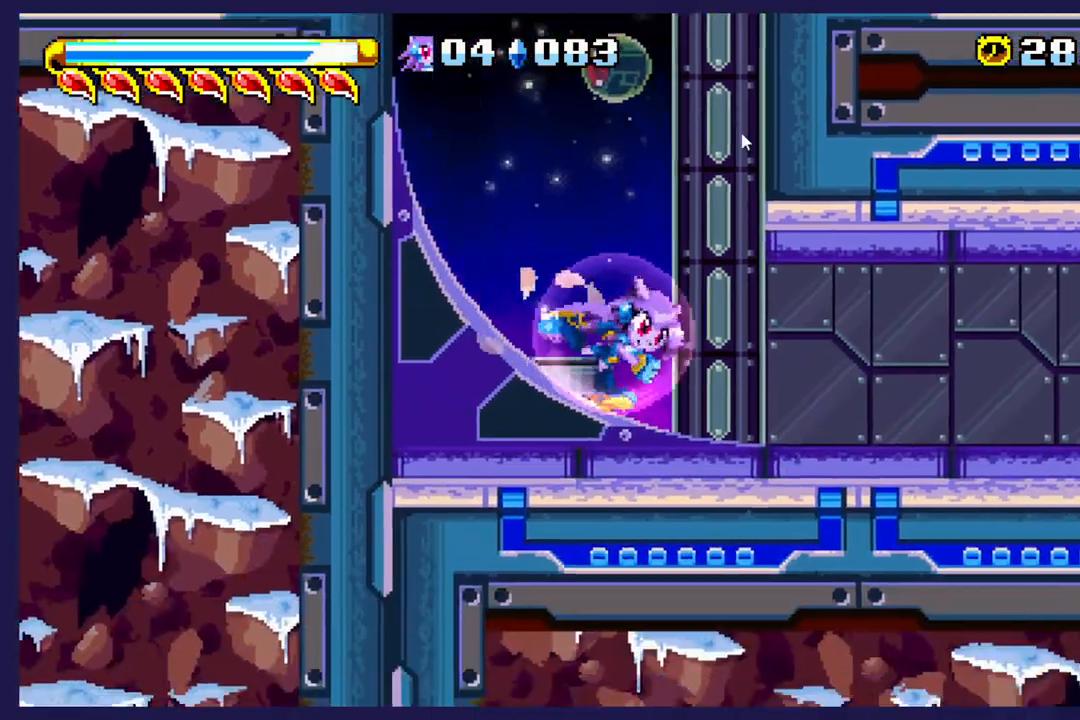
{"buttons": ["DPAD_RIGHT"], "left_stick": "center", "events": [[133, "DPAD_RIGHT", "down"]]}
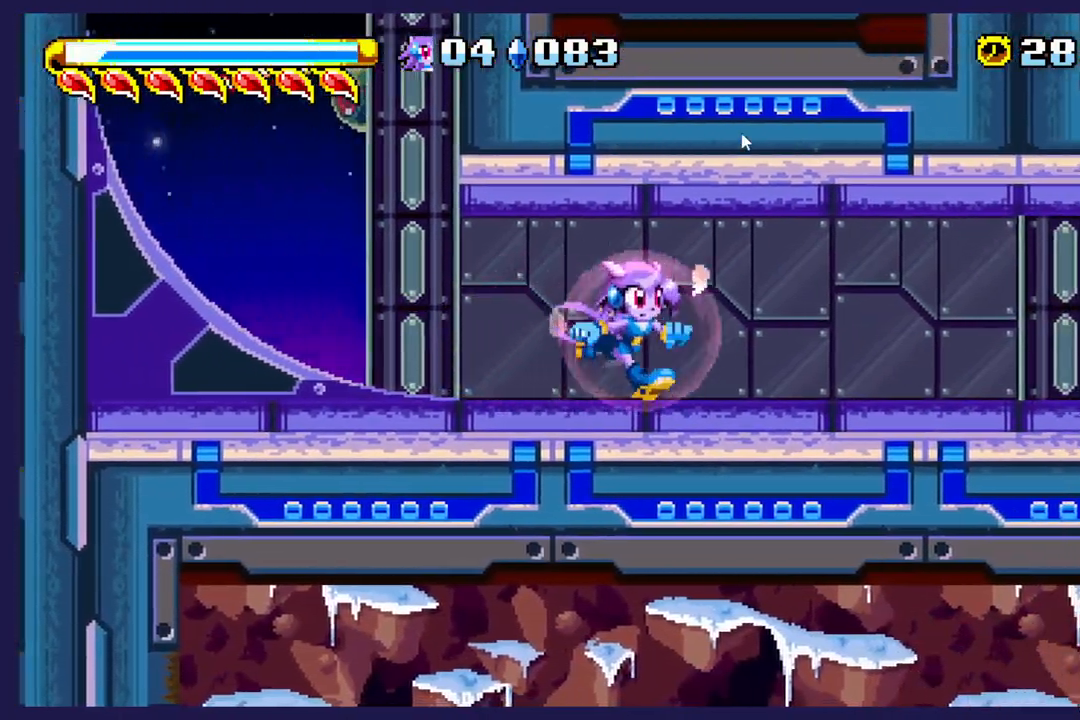
{"buttons": ["DPAD_RIGHT"], "left_stick": "center", "events": []}
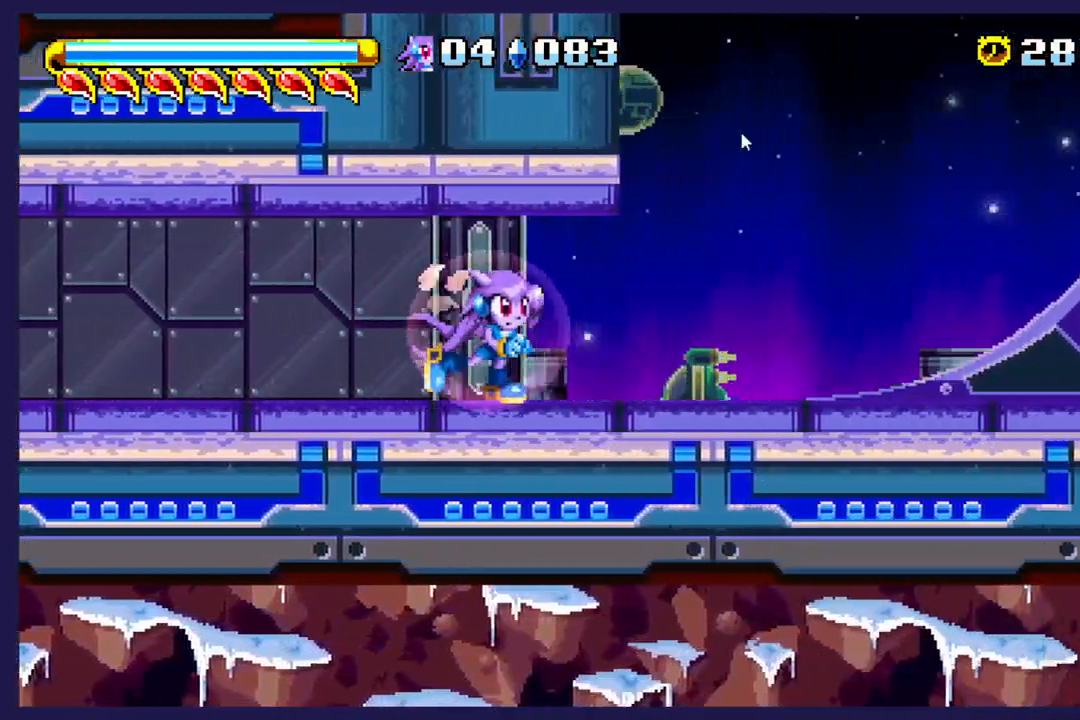
{"buttons": ["DPAD_RIGHT"], "left_stick": "center", "events": []}
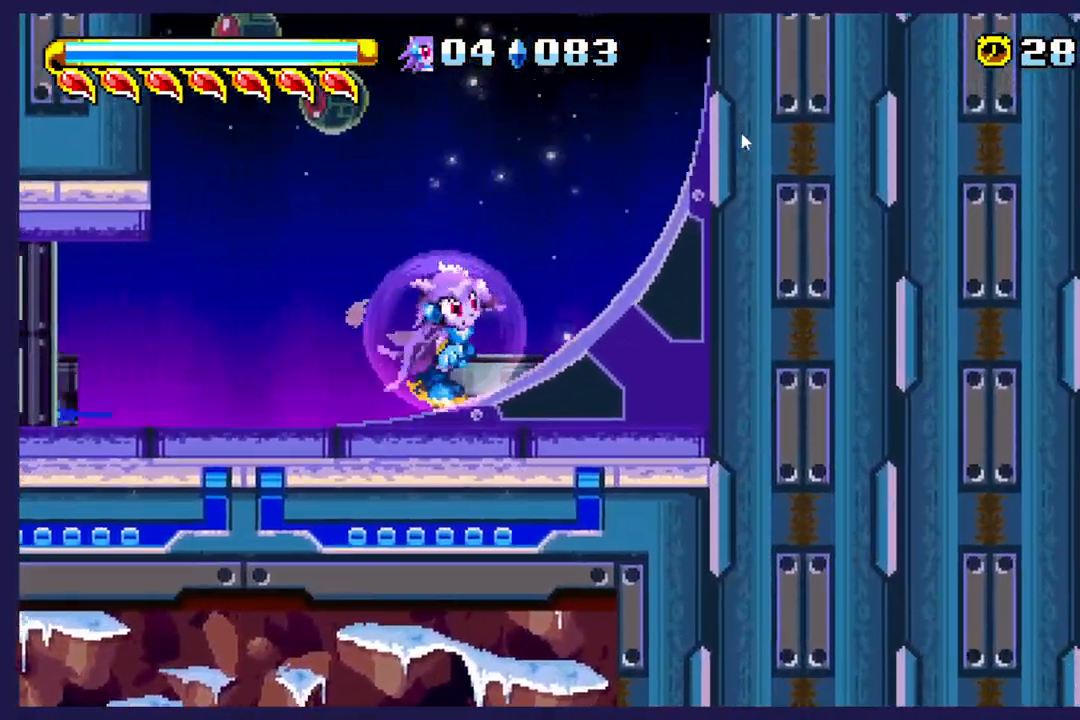
{"buttons": ["DPAD_RIGHT"], "left_stick": "center", "events": [[33, "B", "down"], [150, "B", "up"]]}
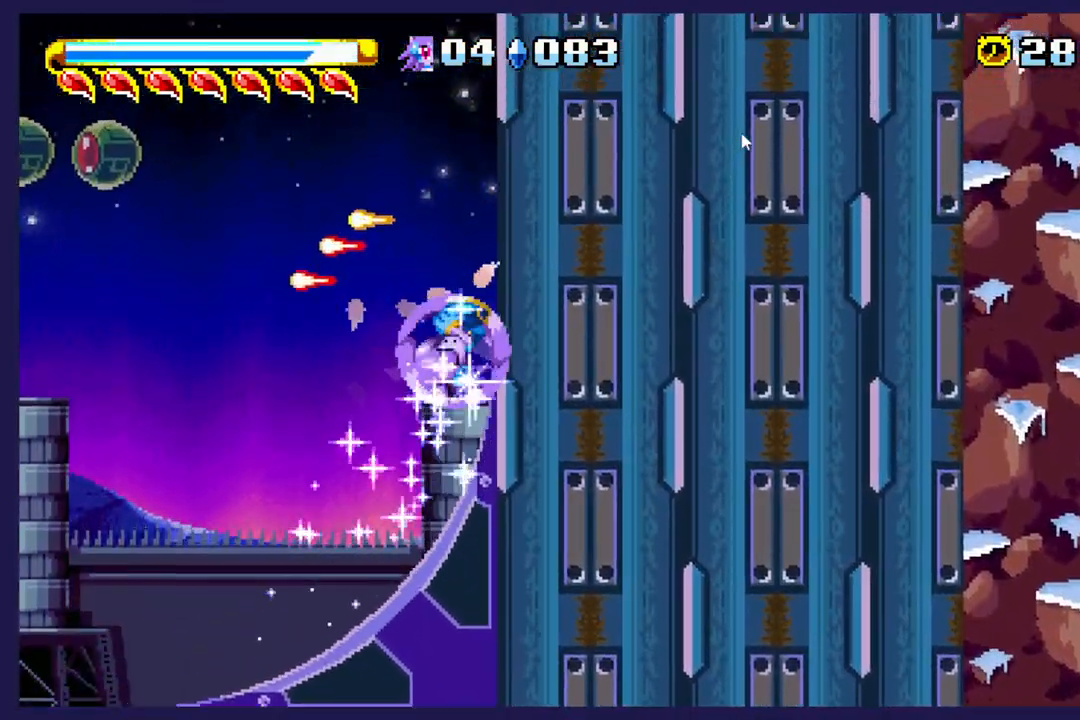
{"buttons": ["DPAD_RIGHT"], "left_stick": "center", "events": []}
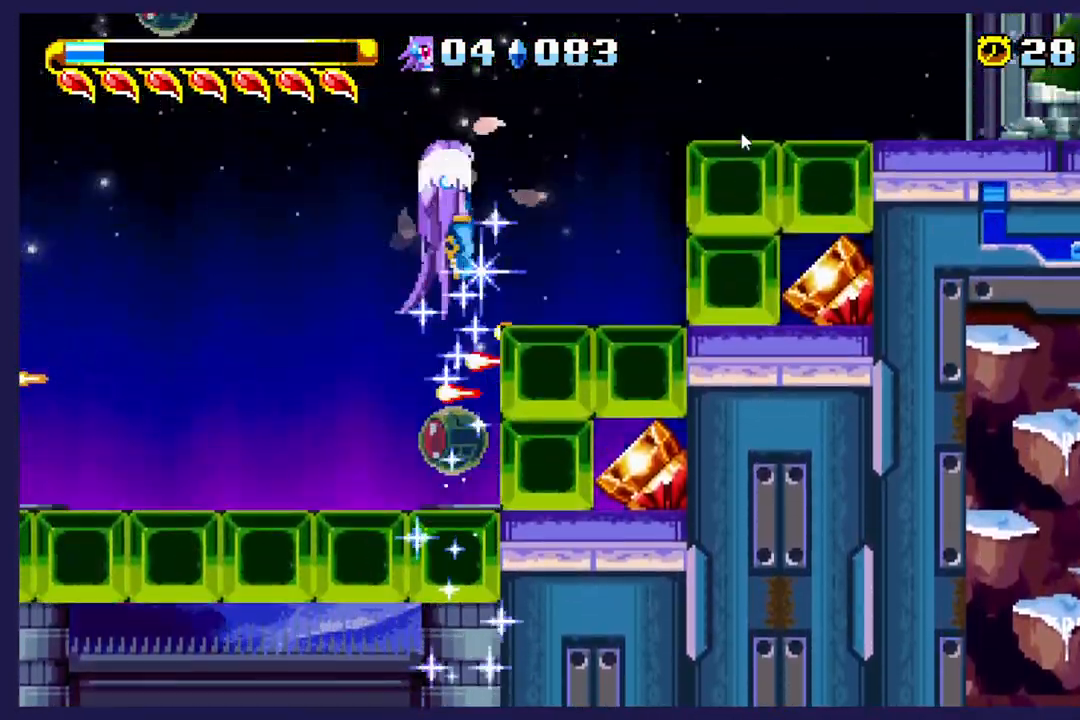
{"buttons": ["DPAD_RIGHT"], "left_stick": "center", "events": []}
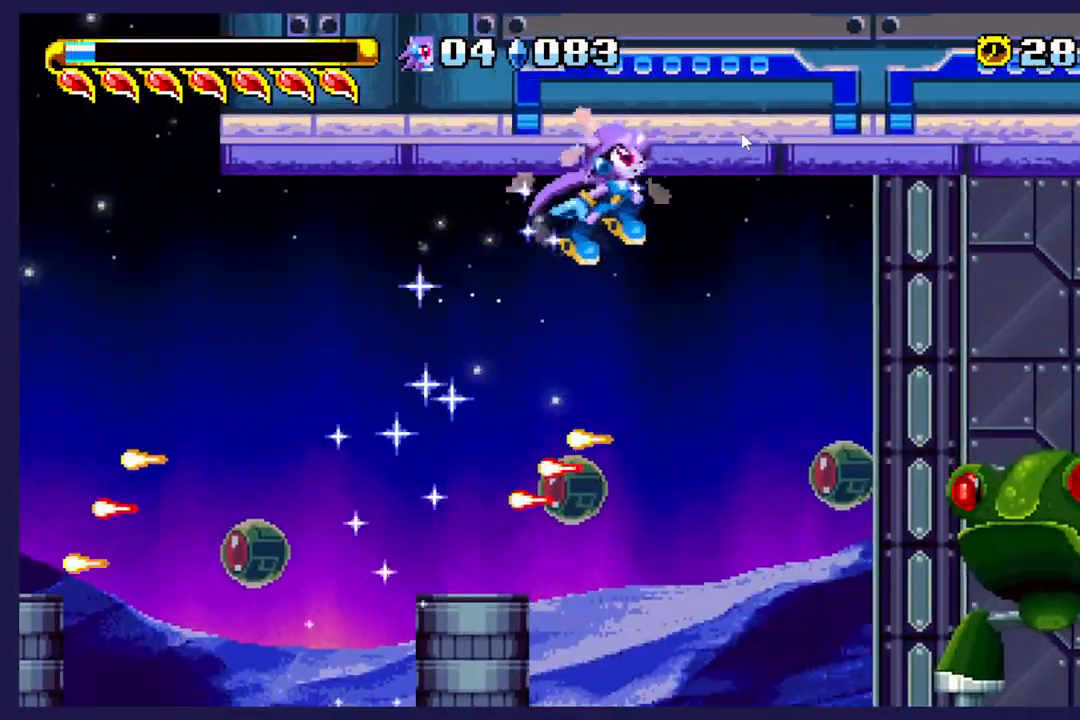
{"buttons": ["DPAD_RIGHT"], "left_stick": "center", "events": [[300, "X", "down"], [450, "X", "up"]]}
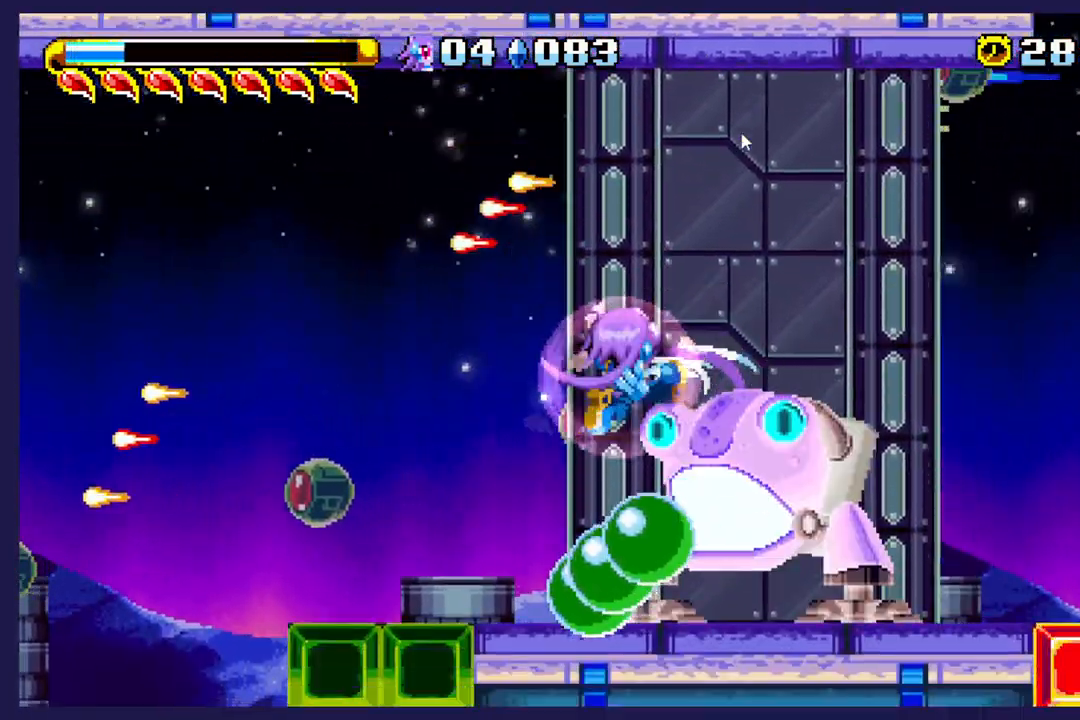
{"buttons": ["A", "DPAD_RIGHT"], "left_stick": "center", "events": [[17, "X", "down"], [133, "X", "up"], [467, "A", "down"]]}
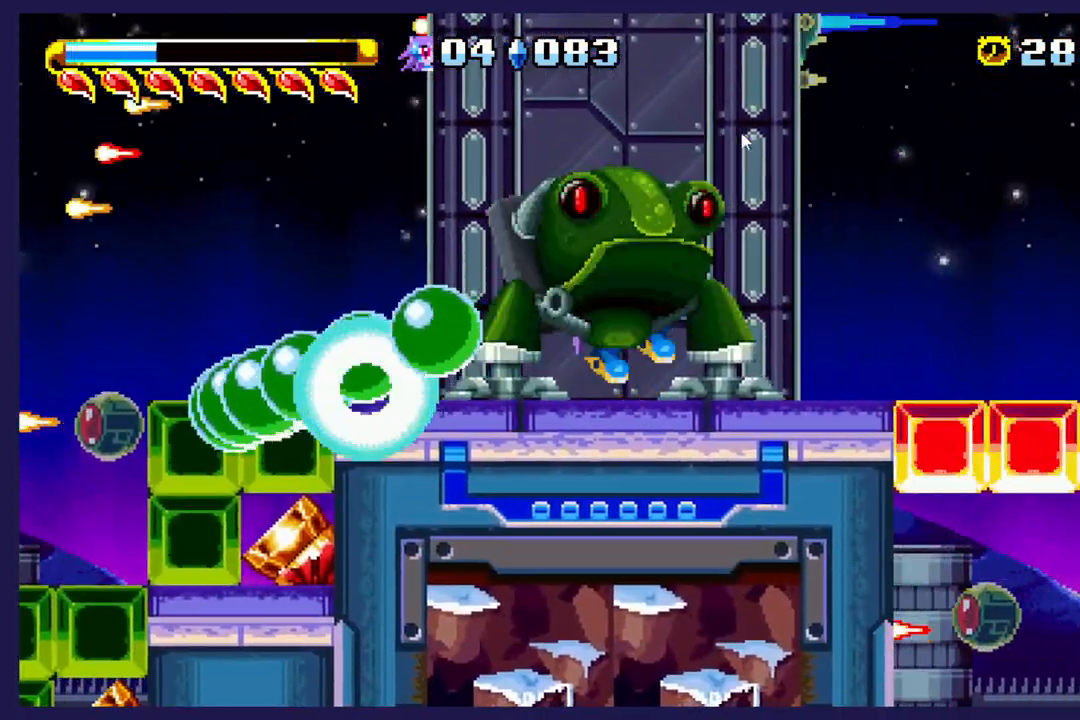
{"buttons": ["DPAD_RIGHT"], "left_stick": "center", "events": [[100, "A", "up"]]}
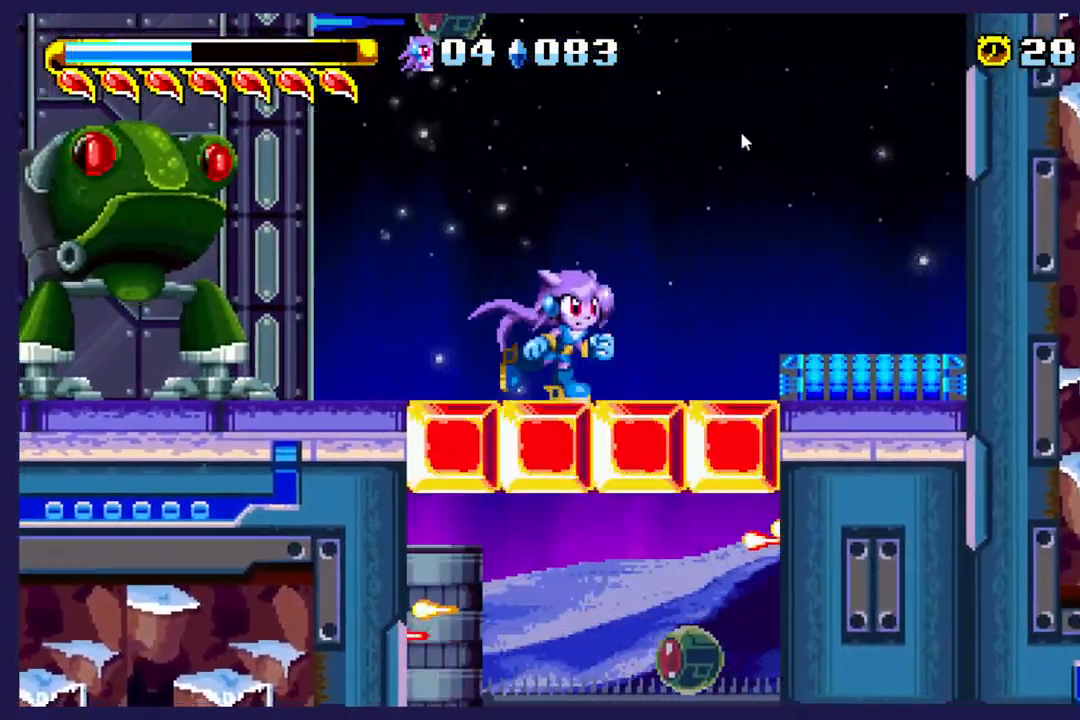
{"buttons": [], "left_stick": "center", "events": [[383, "DPAD_RIGHT", "up"]]}
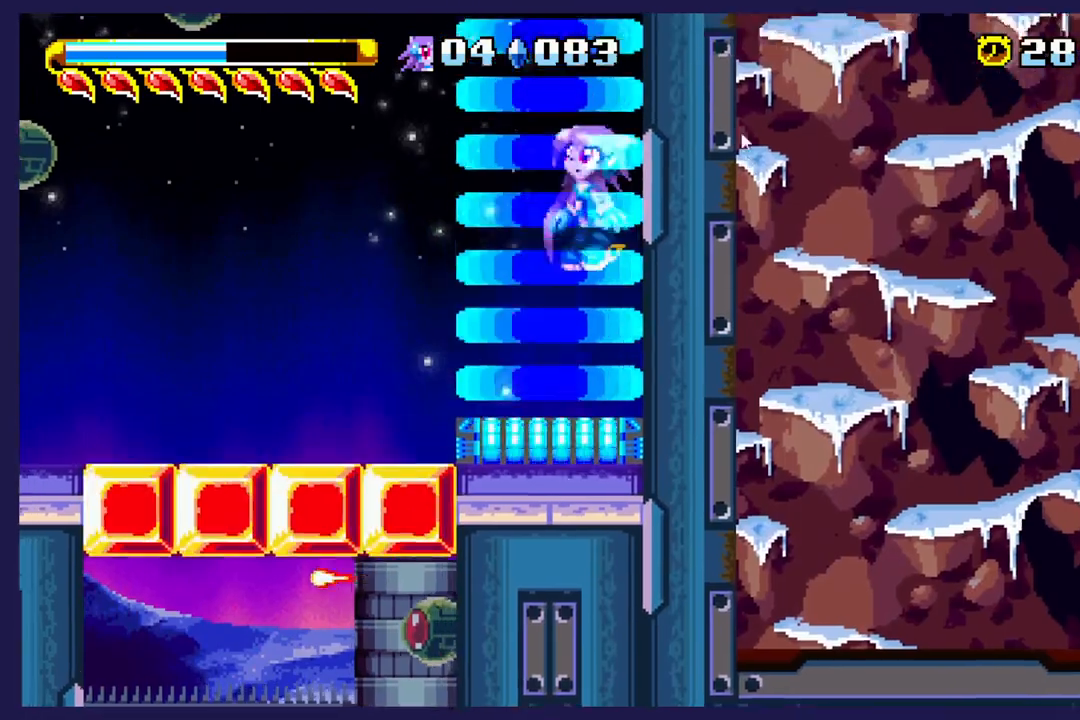
{"buttons": [], "left_stick": "center", "events": []}
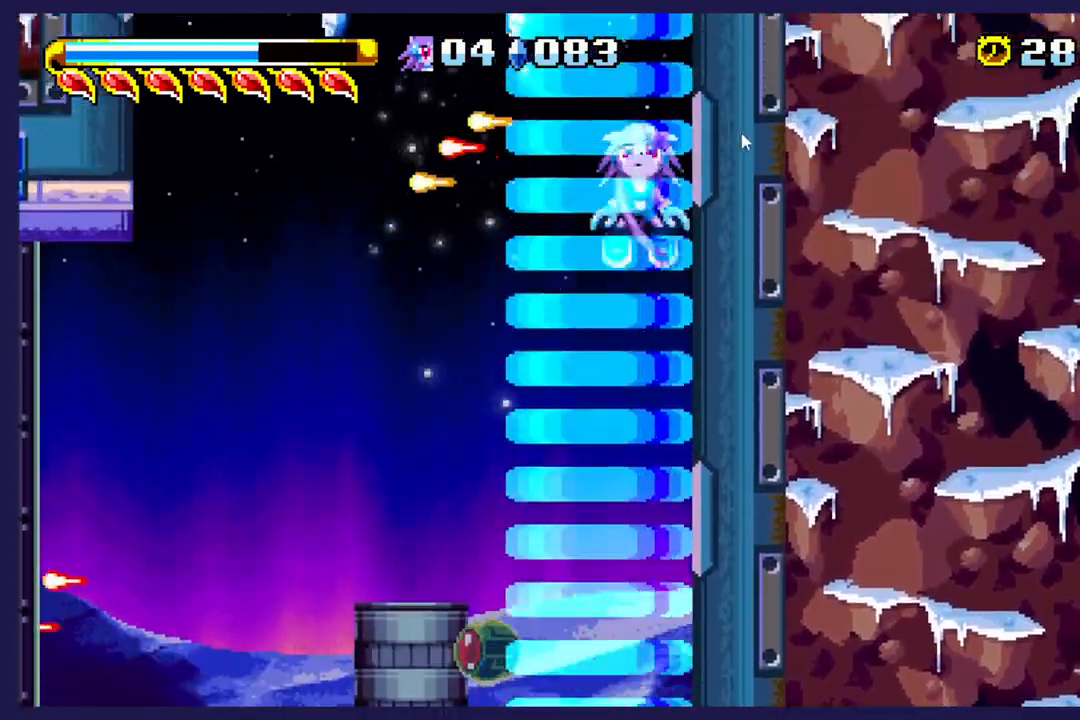
{"buttons": [], "left_stick": "center", "events": []}
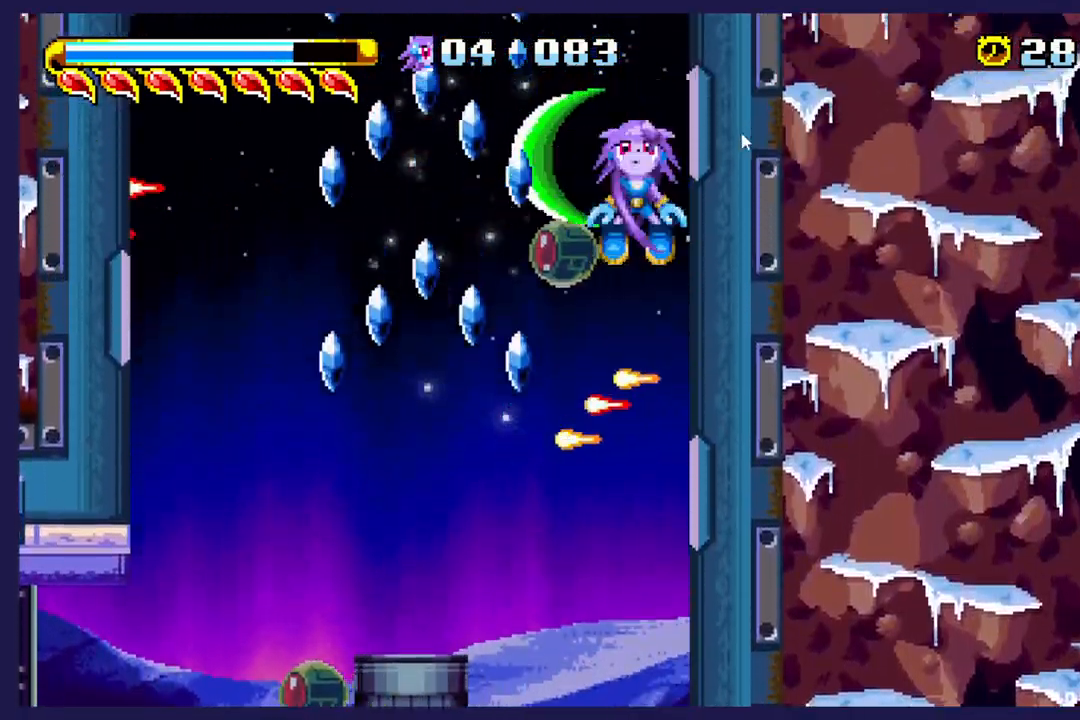
{"buttons": ["DPAD_LEFT"], "left_stick": "center", "events": [[400, "DPAD_LEFT", "down"]]}
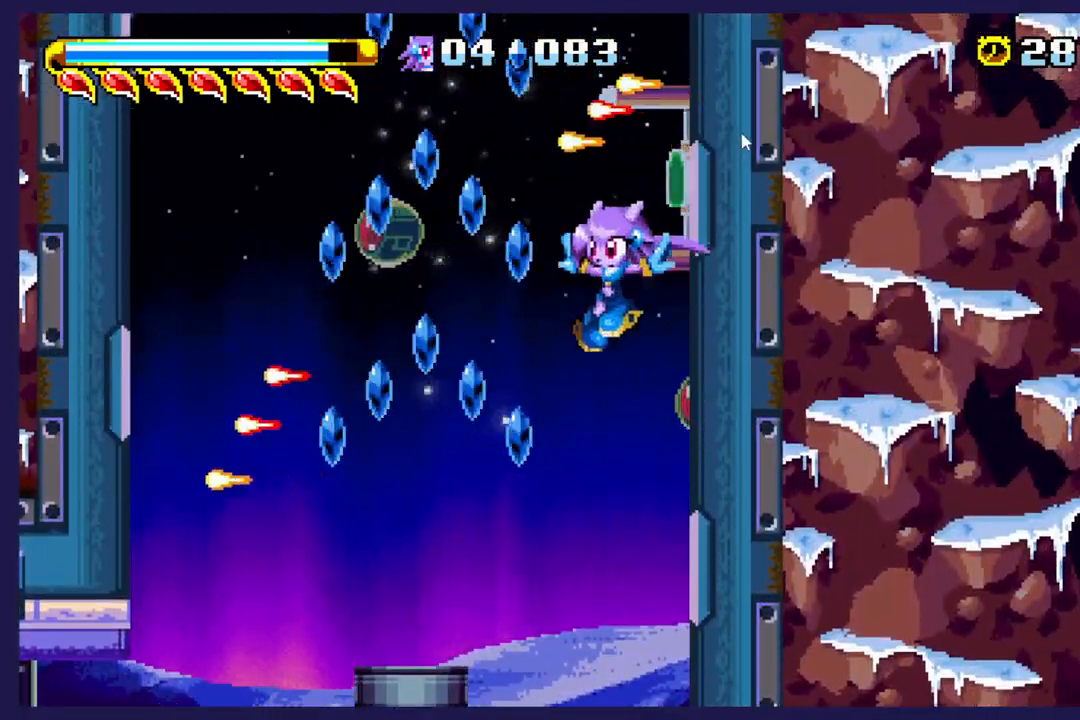
{"buttons": ["DPAD_RIGHT"], "left_stick": "center", "events": [[183, "DPAD_LEFT", "up"], [250, "DPAD_RIGHT", "down"]]}
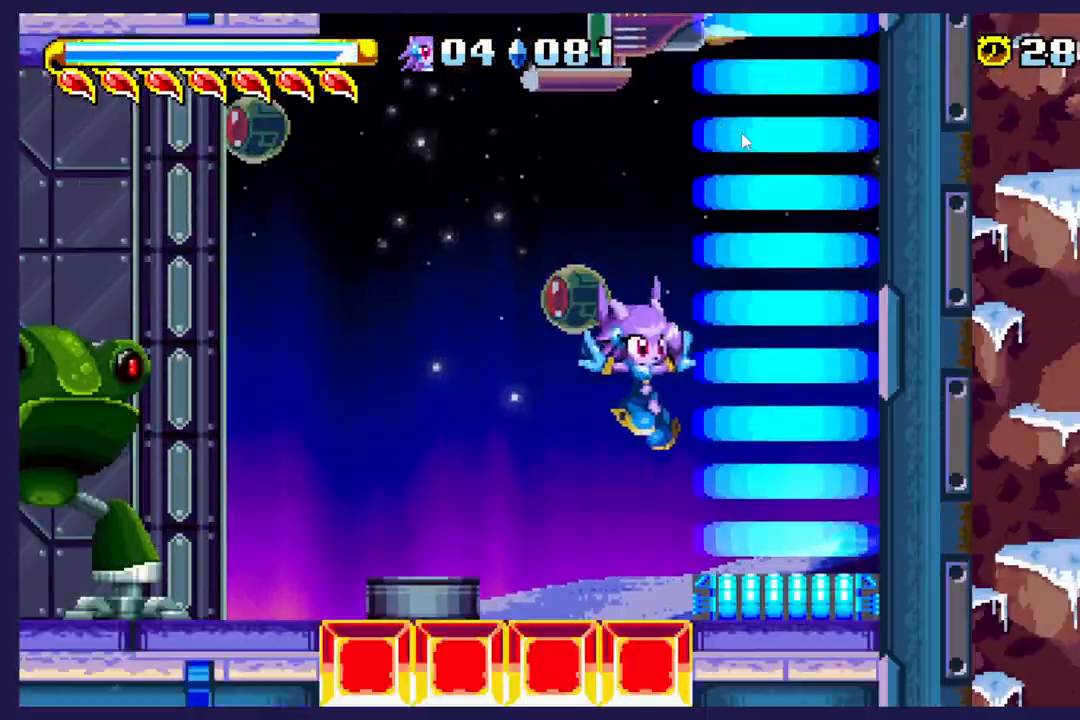
{"buttons": [], "left_stick": "center", "events": [[250, "DPAD_RIGHT", "up"]]}
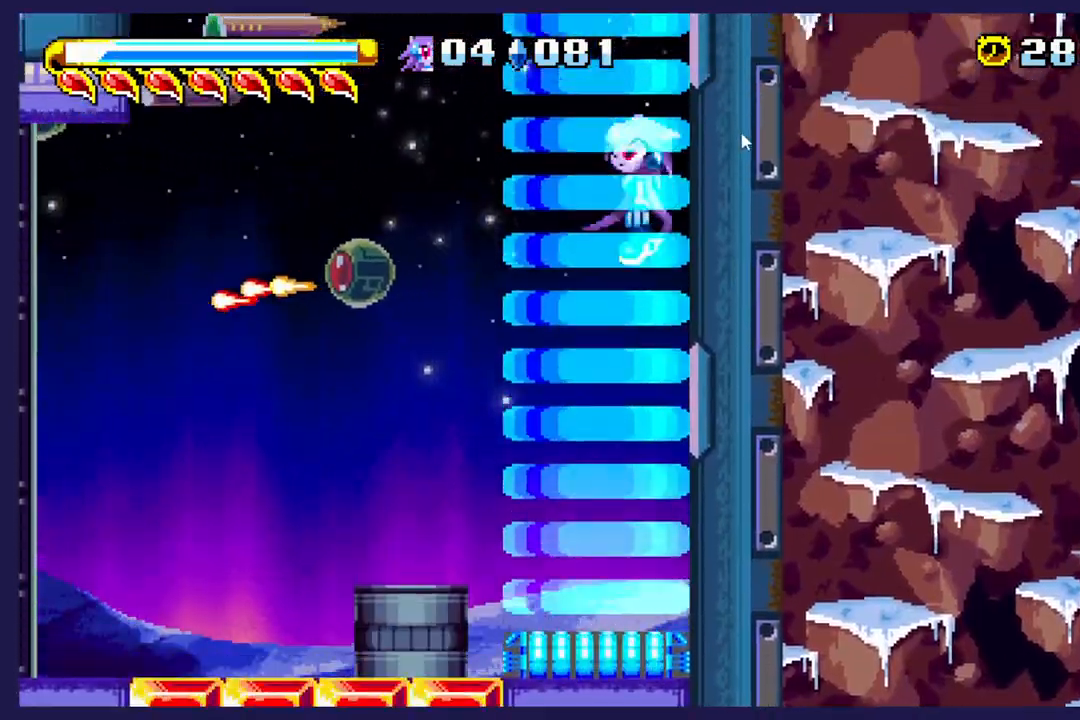
{"buttons": ["DPAD_UP"], "left_stick": "center", "events": [[367, "DPAD_UP", "down"], [417, "DPAD_LEFT", "down"], [483, "DPAD_LEFT", "up"]]}
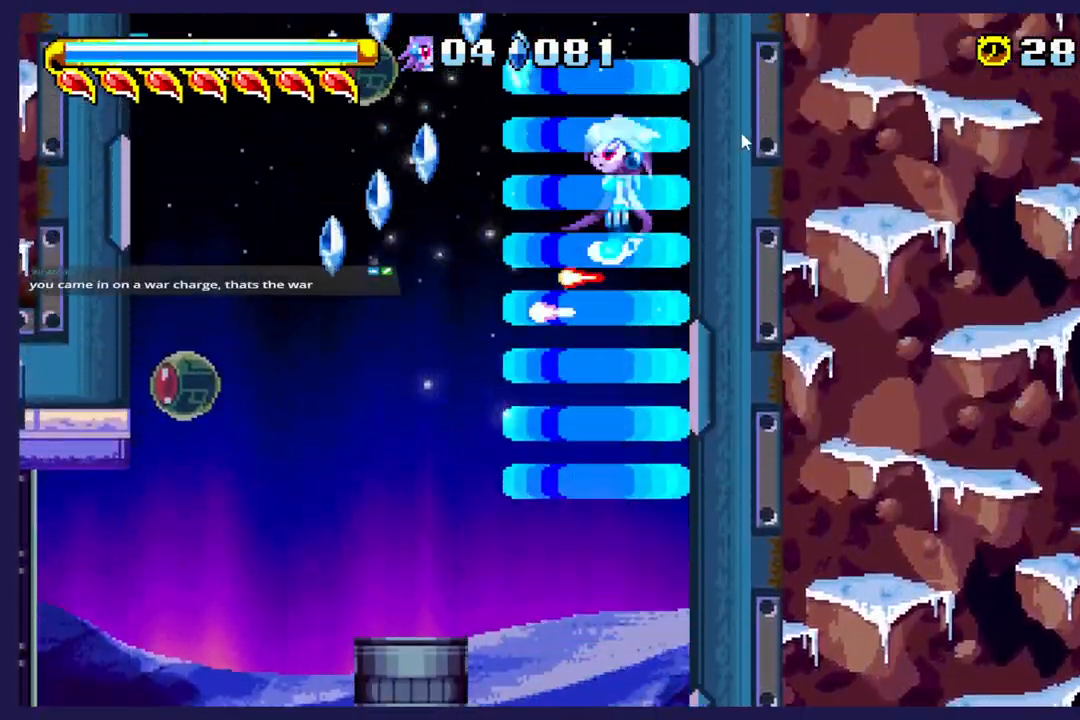
{"buttons": ["B", "DPAD_UP"], "left_stick": "center", "events": [[283, "B", "down"]]}
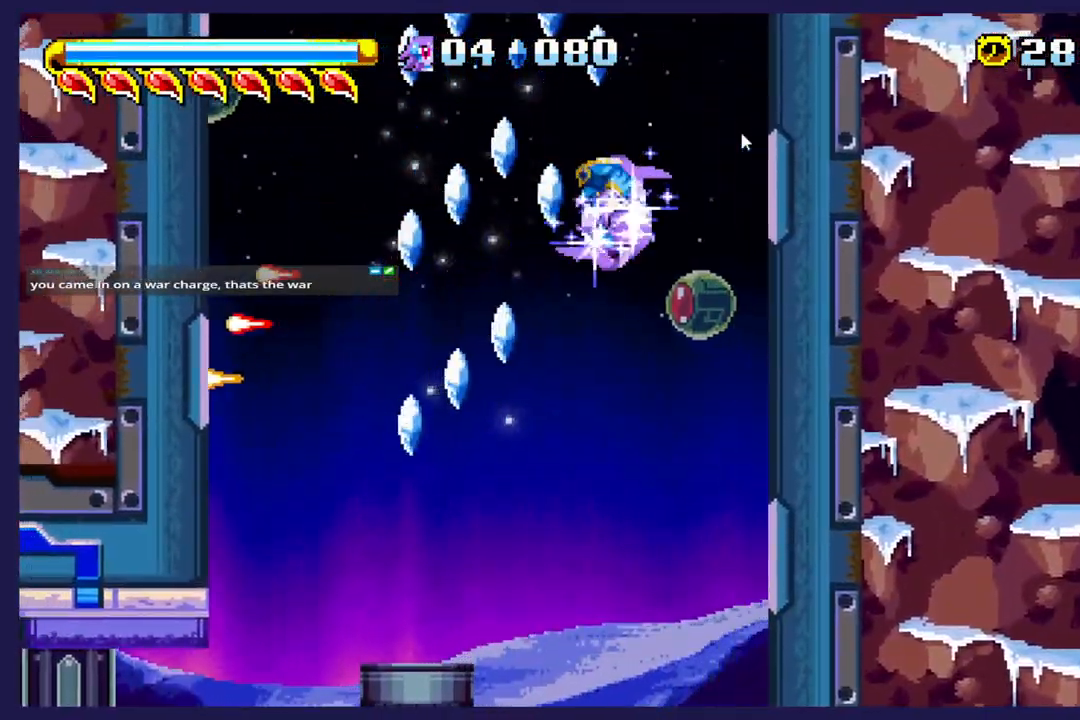
{"buttons": ["B", "DPAD_UP"], "left_stick": "center", "events": []}
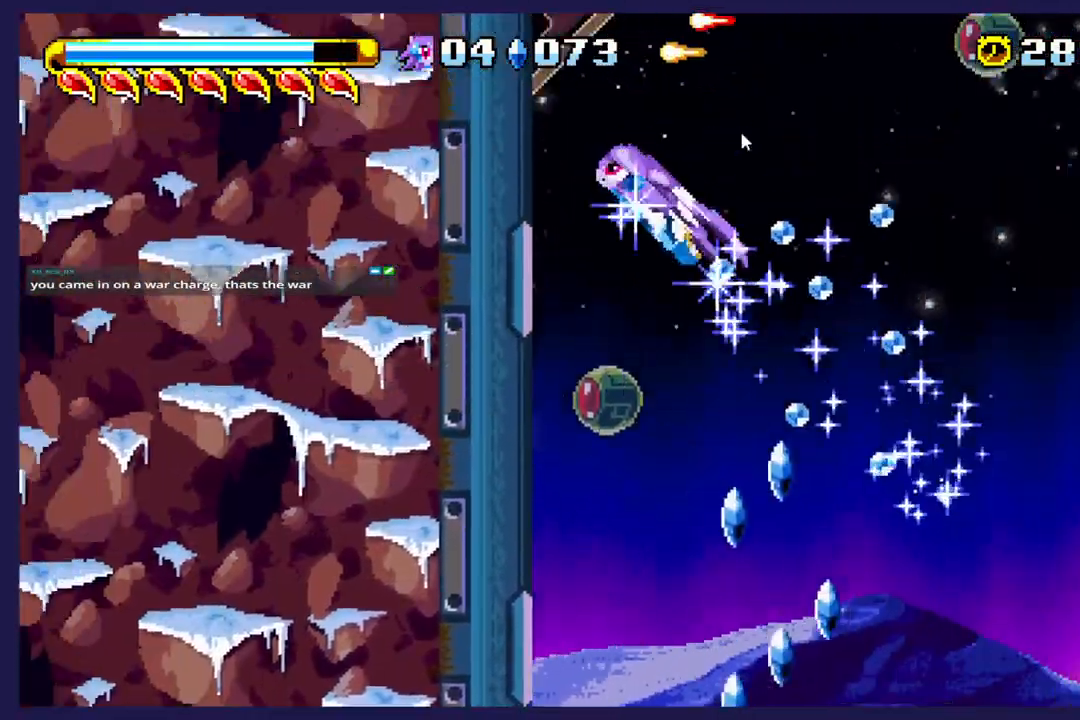
{"buttons": ["B", "DPAD_UP"], "left_stick": "center", "events": []}
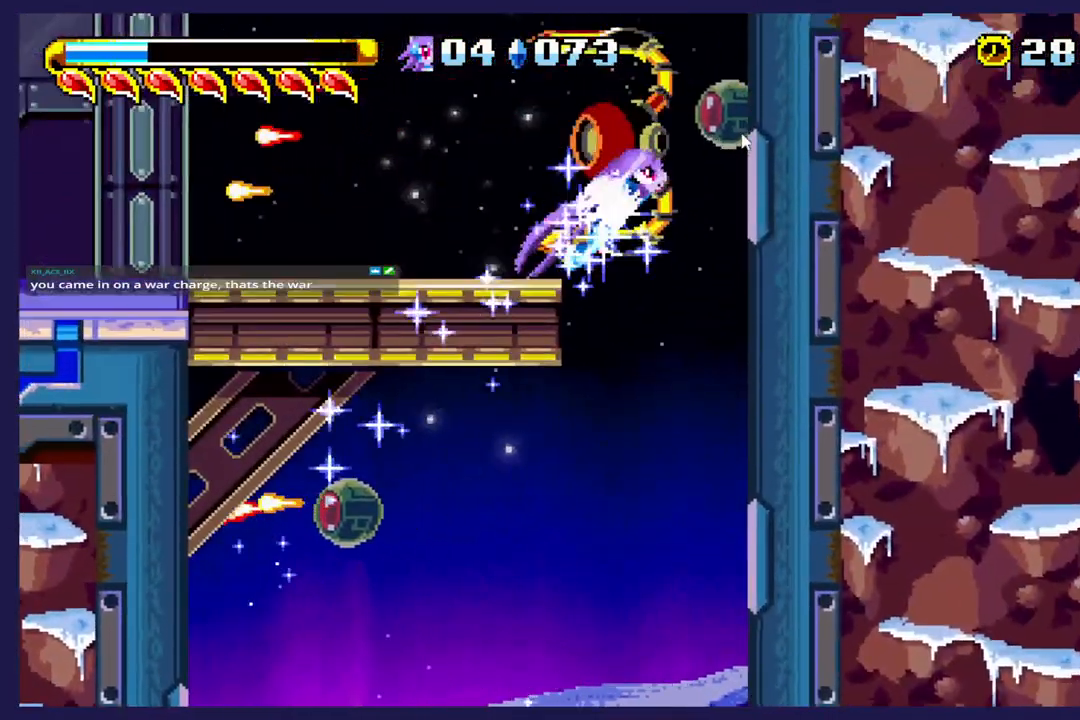
{"buttons": ["DPAD_UP", "DPAD_LEFT"], "left_stick": "center", "events": [[100, "DPAD_LEFT", "down"], [250, "B", "up"]]}
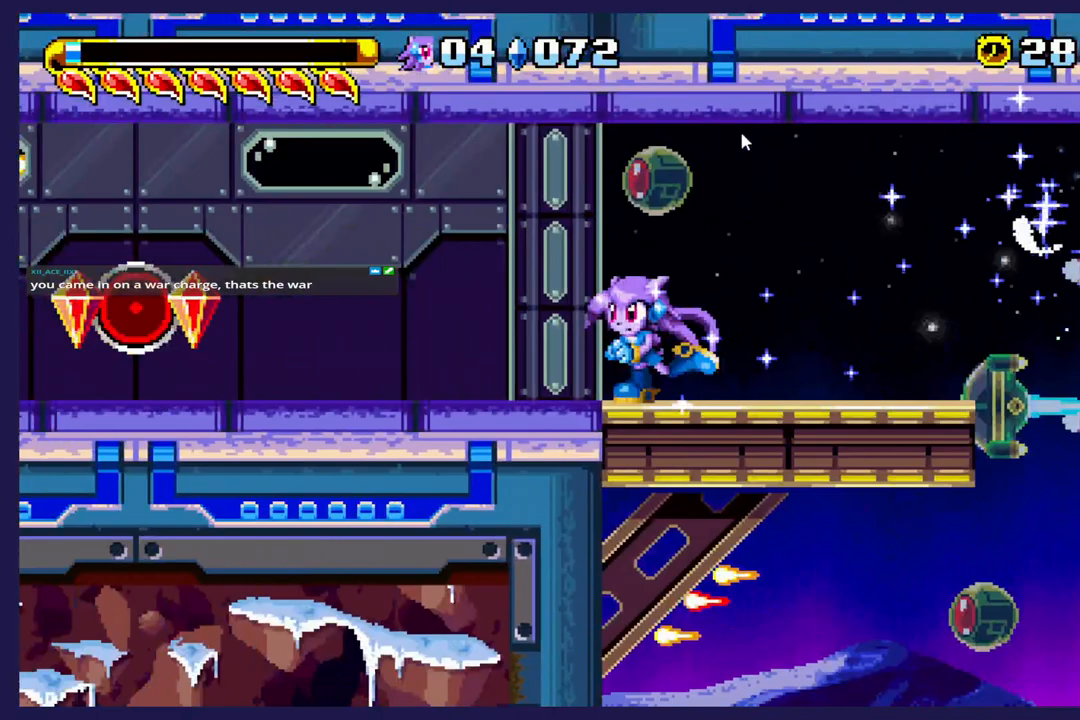
{"buttons": ["DPAD_RIGHT"], "left_stick": "center", "events": [[83, "A", "down"], [233, "A", "up"], [267, "DPAD_UP", "up"], [317, "DPAD_LEFT", "up"], [450, "DPAD_RIGHT", "down"]]}
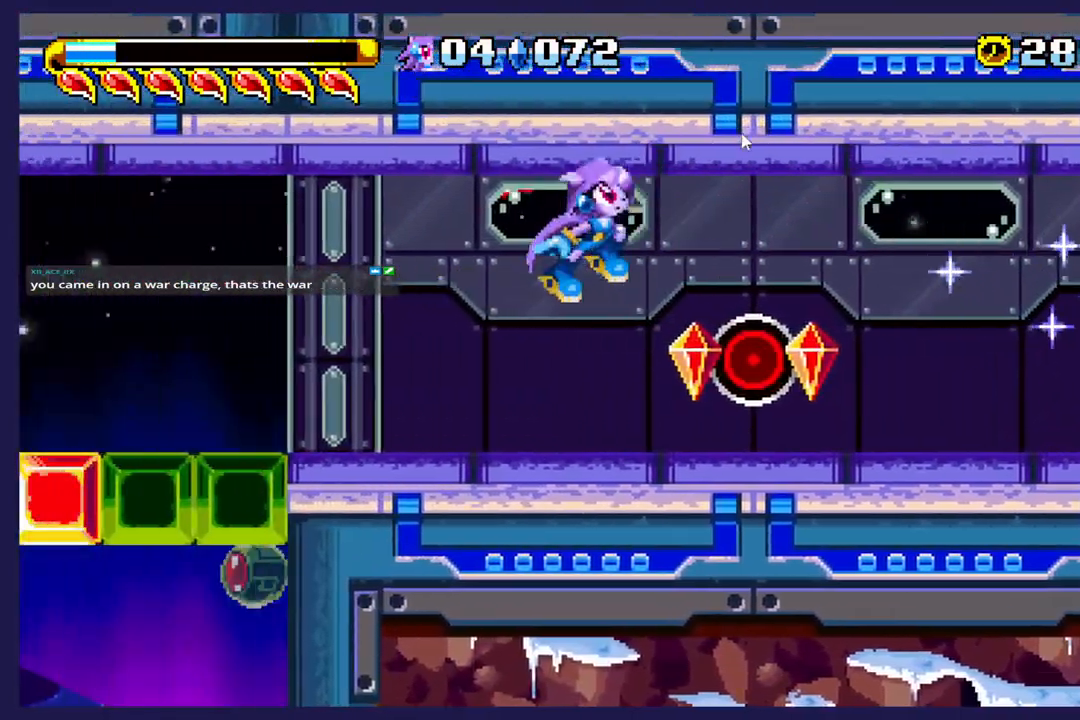
{"buttons": ["DPAD_RIGHT"], "left_stick": "center", "events": []}
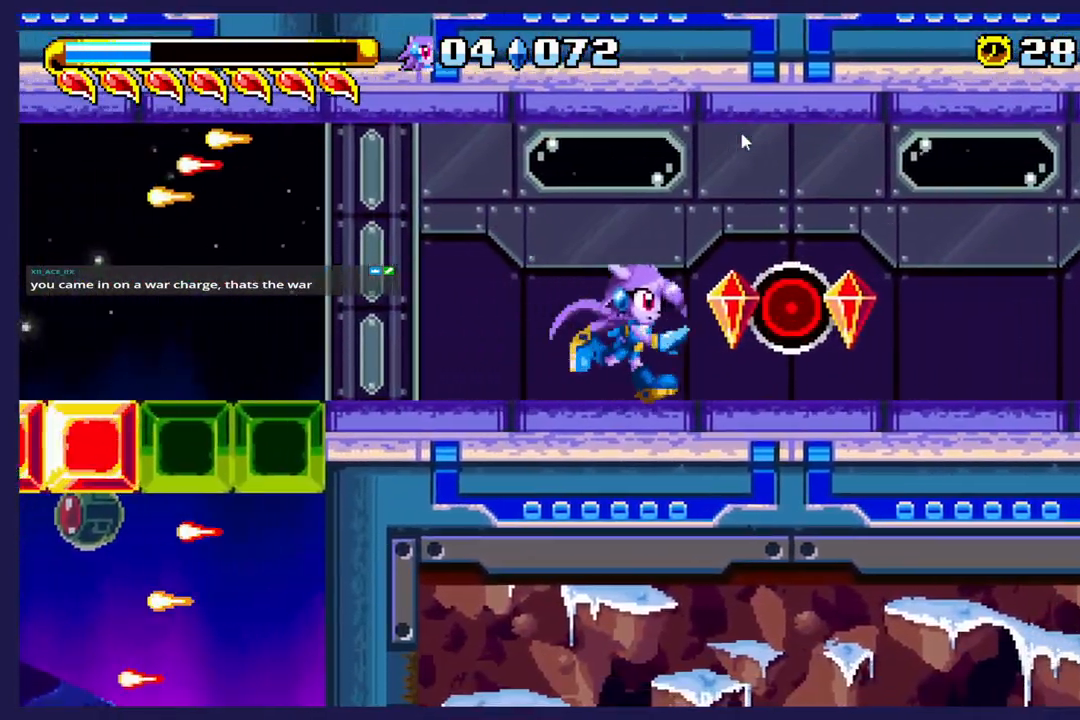
{"buttons": ["DPAD_LEFT"], "left_stick": "center", "events": [[217, "DPAD_RIGHT", "up"], [267, "DPAD_LEFT", "down"]]}
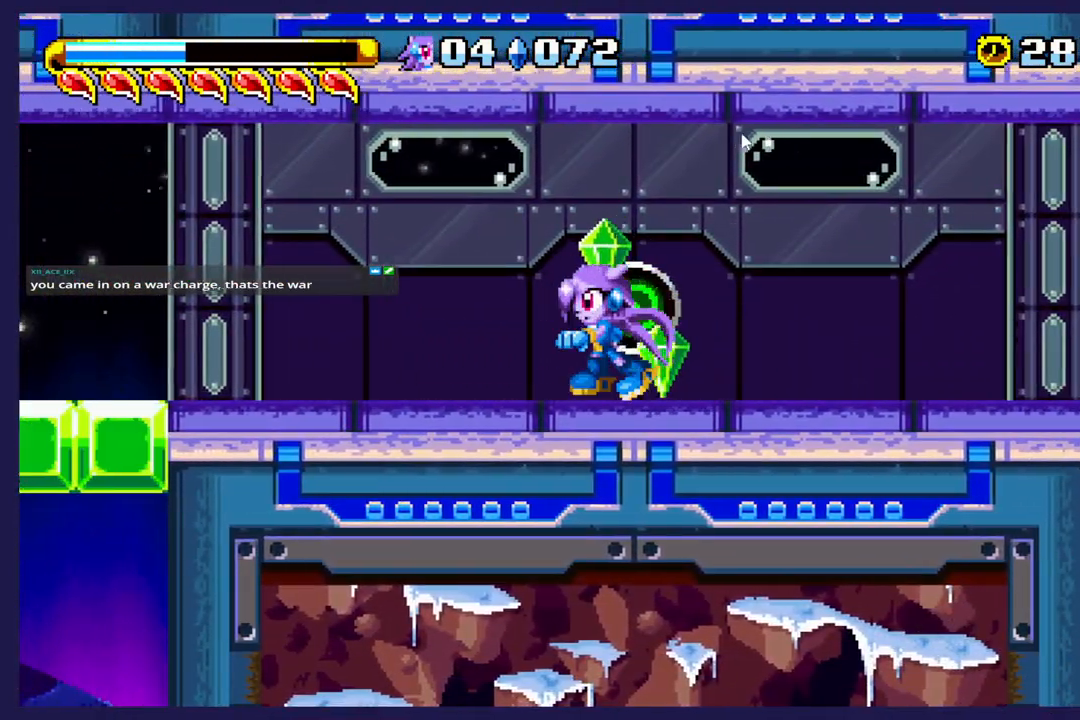
{"buttons": ["DPAD_LEFT"], "left_stick": "center", "events": []}
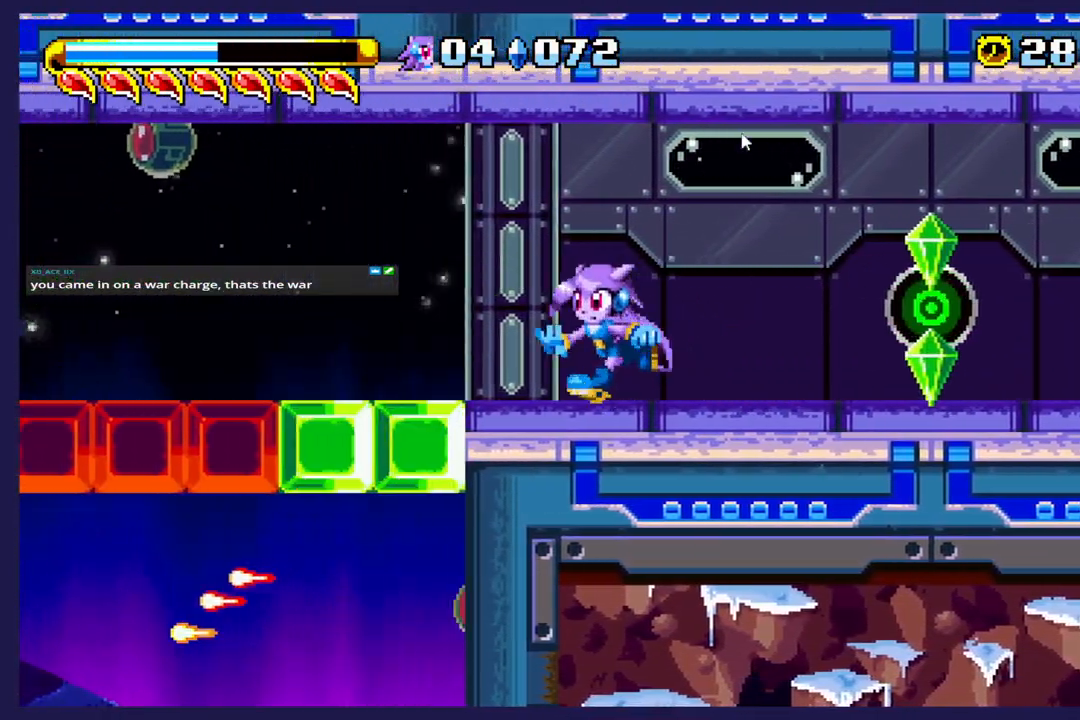
{"buttons": [], "left_stick": "center", "events": [[333, "A", "down"], [433, "A", "up"], [483, "DPAD_LEFT", "up"]]}
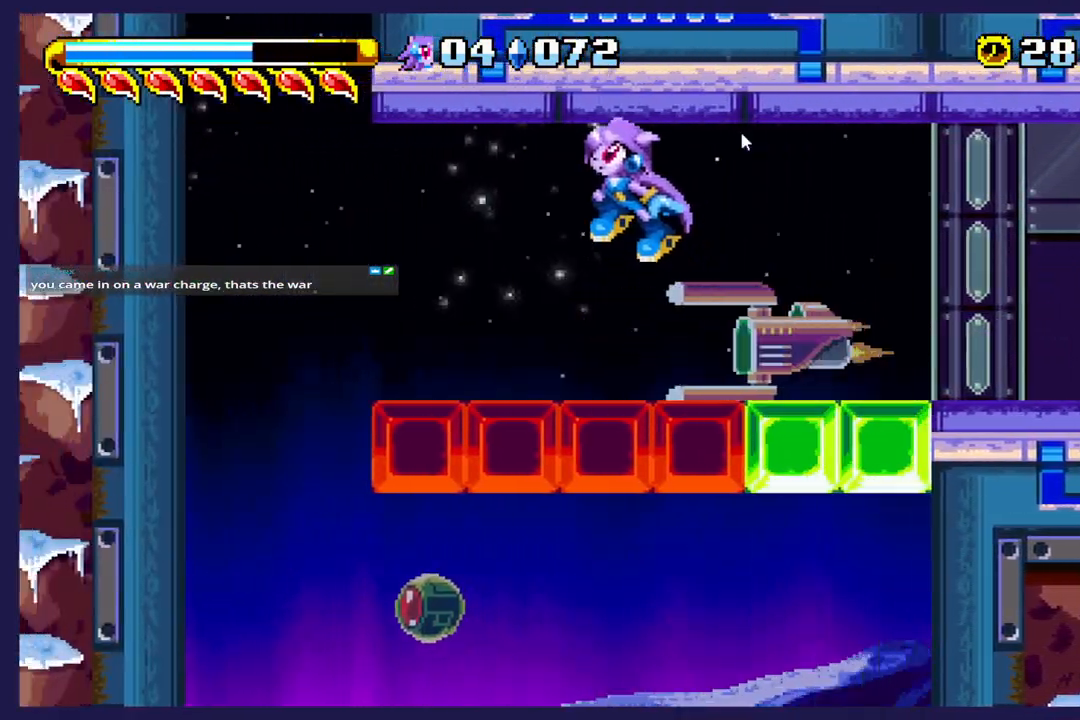
{"buttons": ["A", "DPAD_UP", "DPAD_LEFT"], "left_stick": "center", "events": [[67, "DPAD_RIGHT", "down"], [267, "DPAD_RIGHT", "up"], [400, "DPAD_LEFT", "down"], [433, "A", "down"], [433, "DPAD_UP", "down"]]}